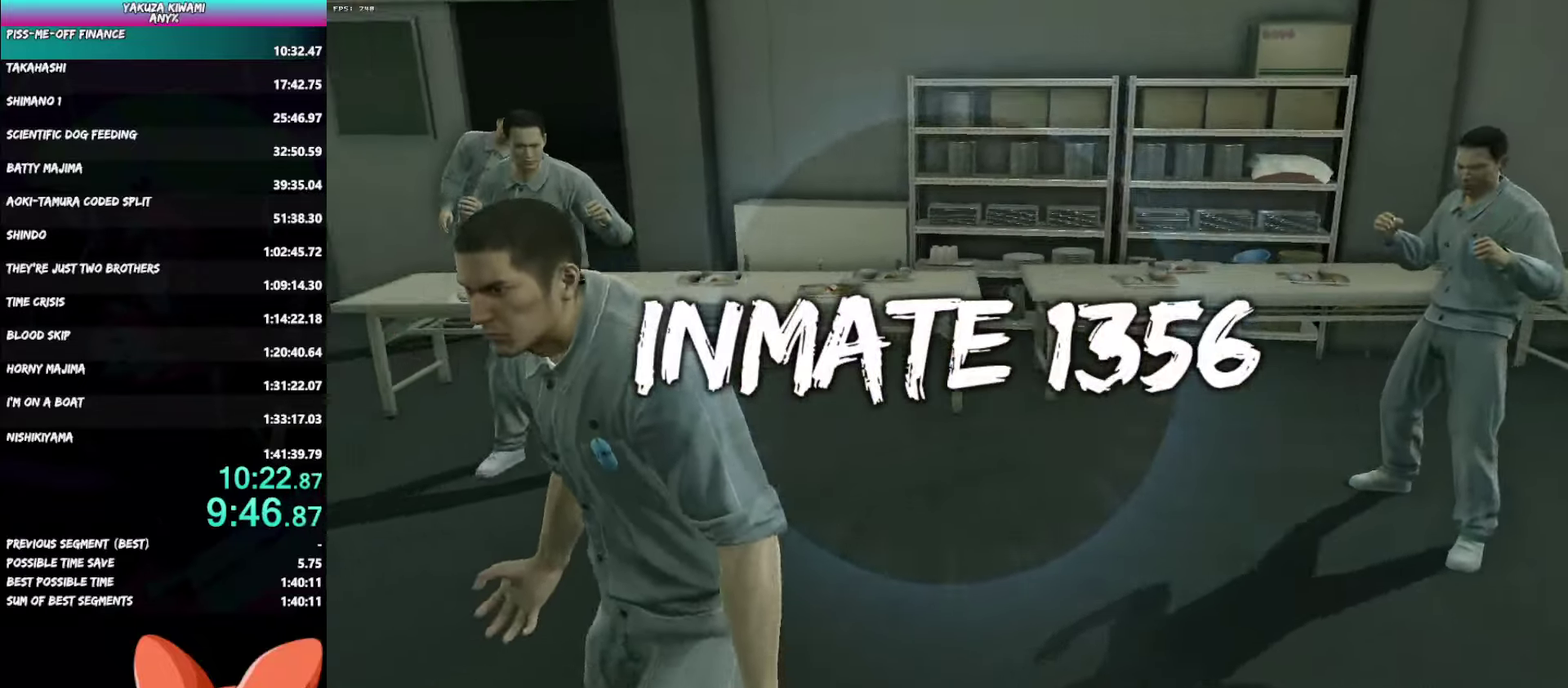
Gameplay with a controller (Xbox layout); each line is a JSON object with the inputs held at the frame after it. "events" lists button and stick changes between this image and that frame as [ms after this image, input, new state], when the widget could be followed in between. Not read: START TOUCHPAD.
{"buttons": [], "left_stick": "up-right", "right_stick": "center"}
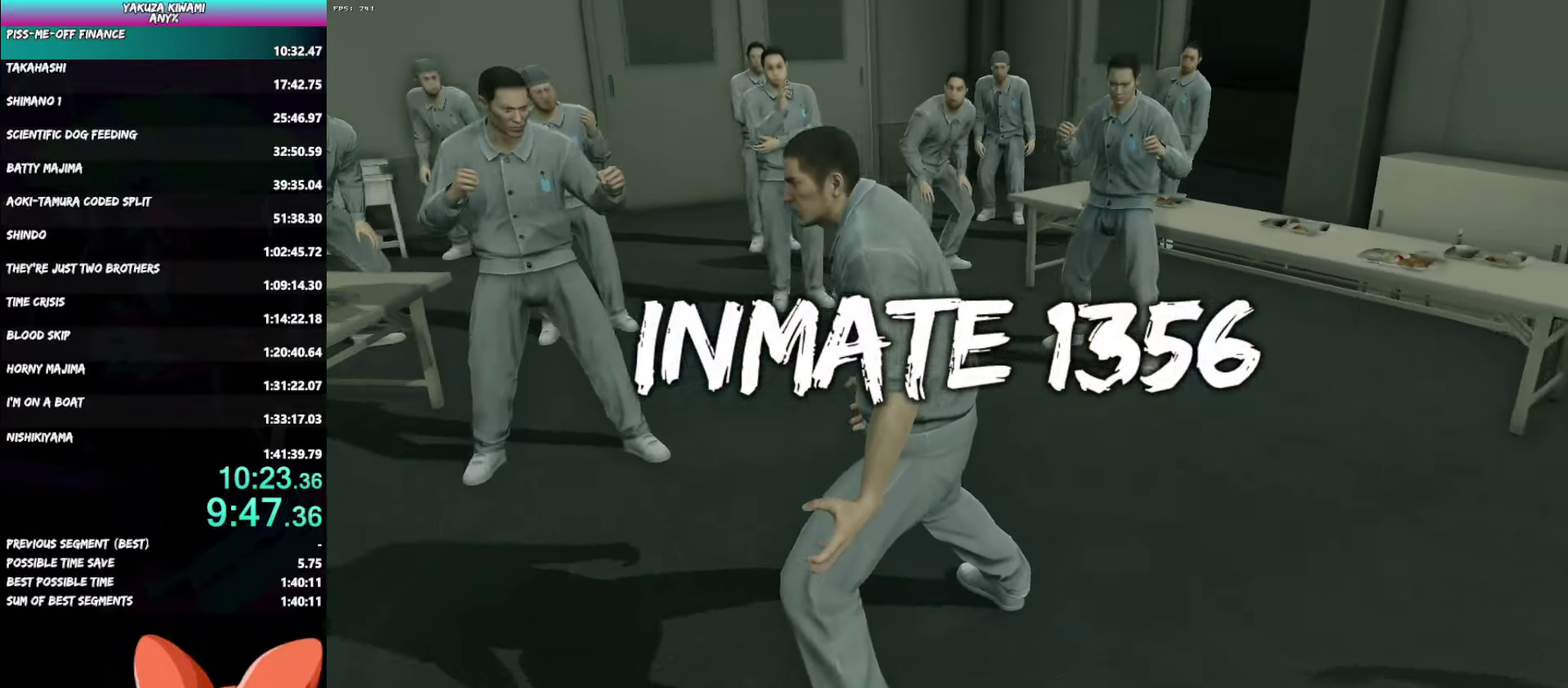
{"buttons": [], "left_stick": "up-right", "right_stick": "center", "events": [[67, "A", "down"], [150, "A", "up"], [233, "A", "down"], [283, "A", "up"], [367, "A", "down"], [433, "A", "up"]]}
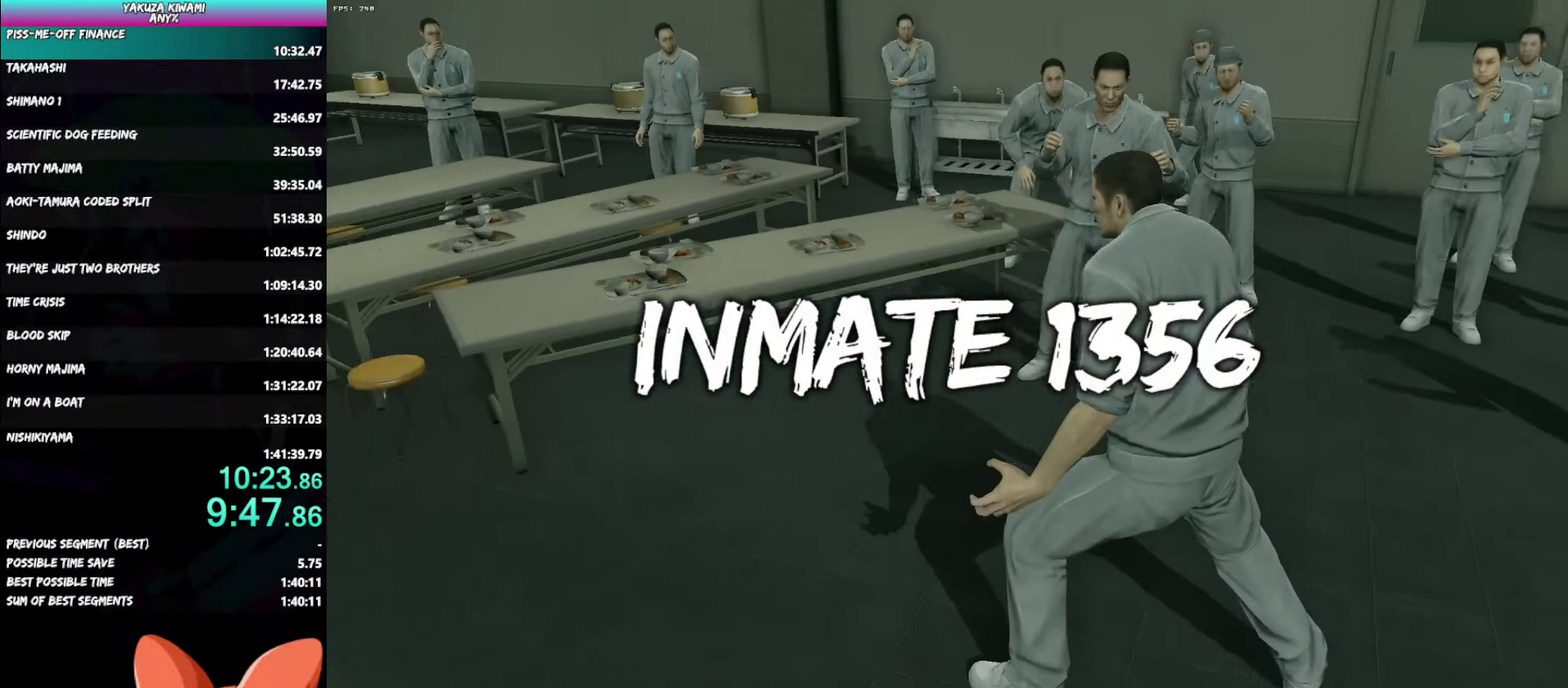
{"buttons": [], "left_stick": "up-right", "right_stick": "center", "events": [[17, "A", "down"], [33, "A", "up"], [150, "A", "down"], [233, "A", "up"], [317, "A", "down"], [367, "A", "up"], [450, "A", "down"], [500, "A", "up"]]}
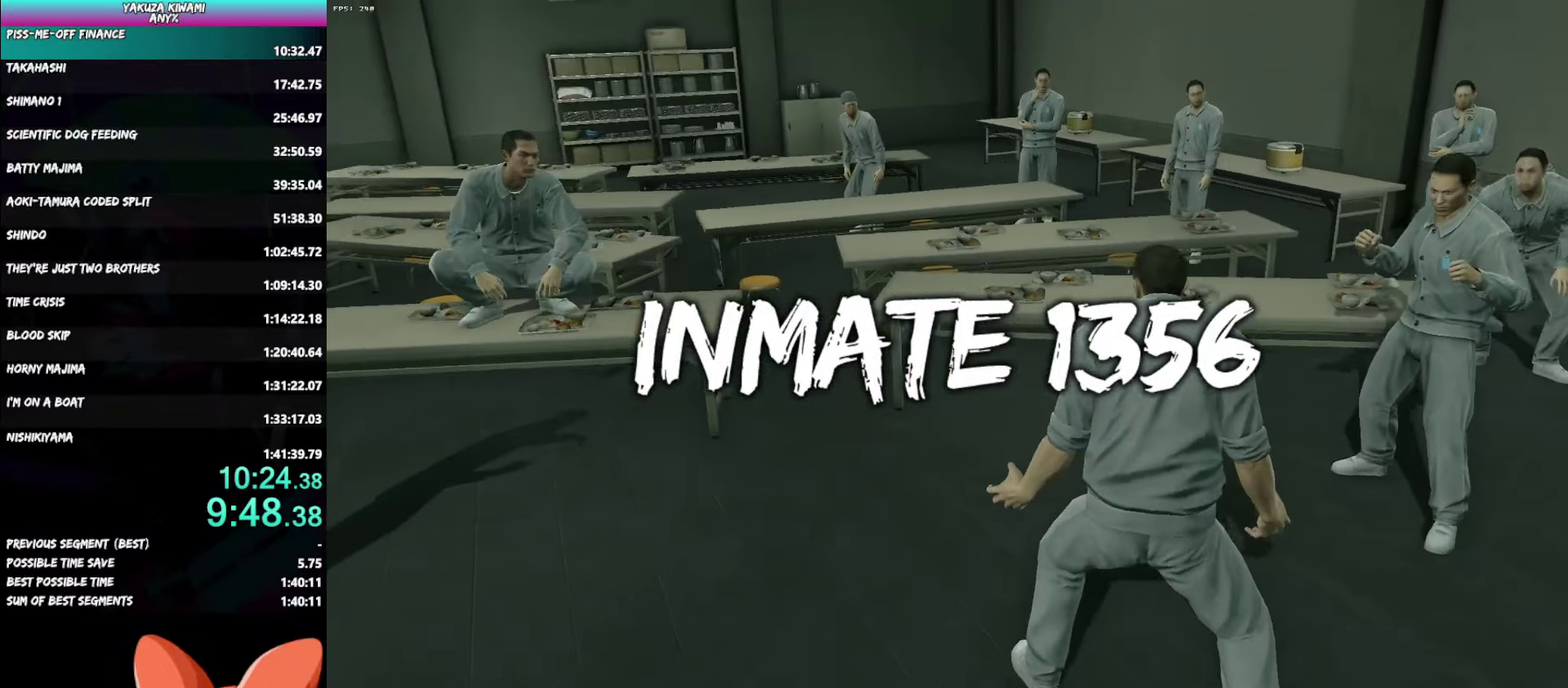
{"buttons": ["A"], "left_stick": "up-right", "right_stick": "center", "events": [[100, "A", "down"], [150, "A", "up"], [233, "A", "down"], [300, "A", "up"], [367, "A", "down"], [417, "A", "up"], [483, "A", "down"]]}
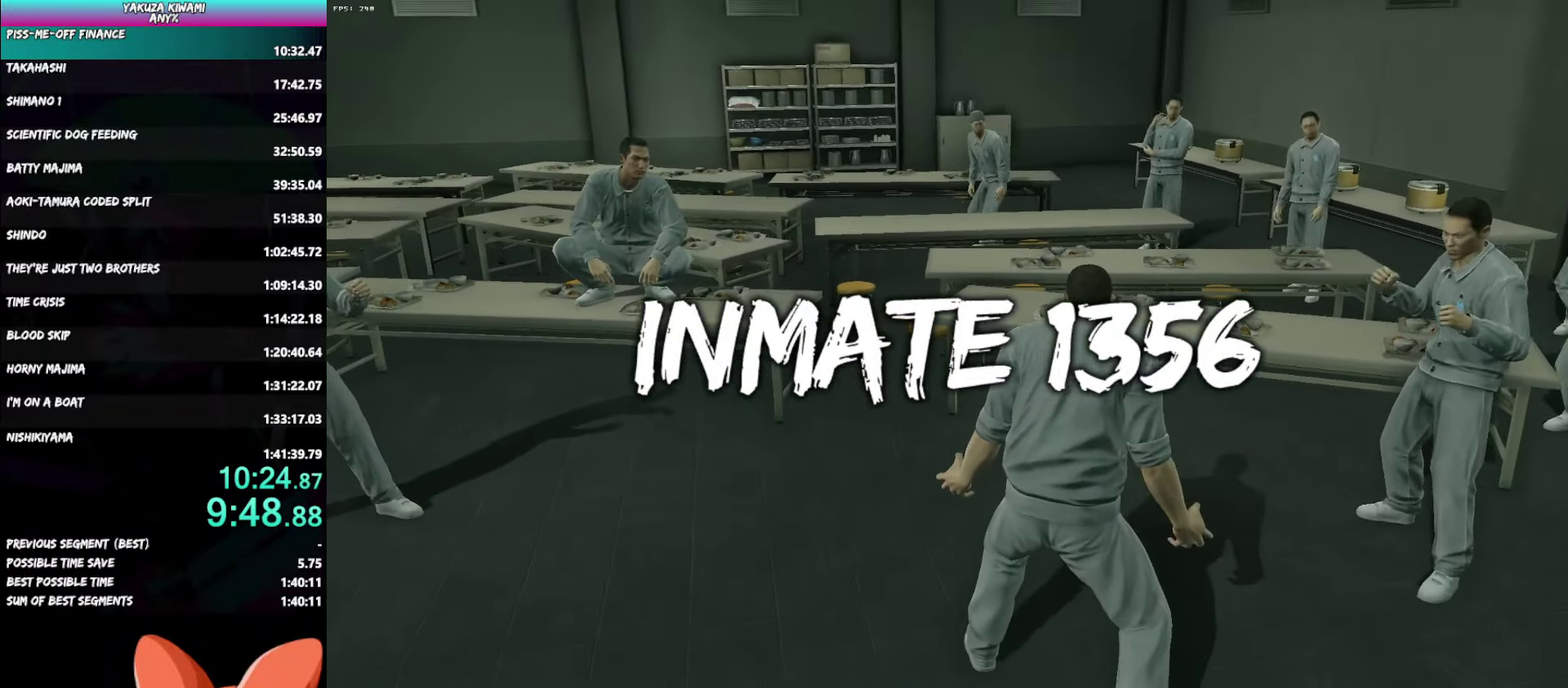
{"buttons": [], "left_stick": "up-right", "right_stick": "center", "events": [[50, "A", "up"], [117, "A", "down"], [183, "A", "up"], [250, "A", "down"], [317, "A", "up"], [383, "A", "down"], [450, "A", "up"]]}
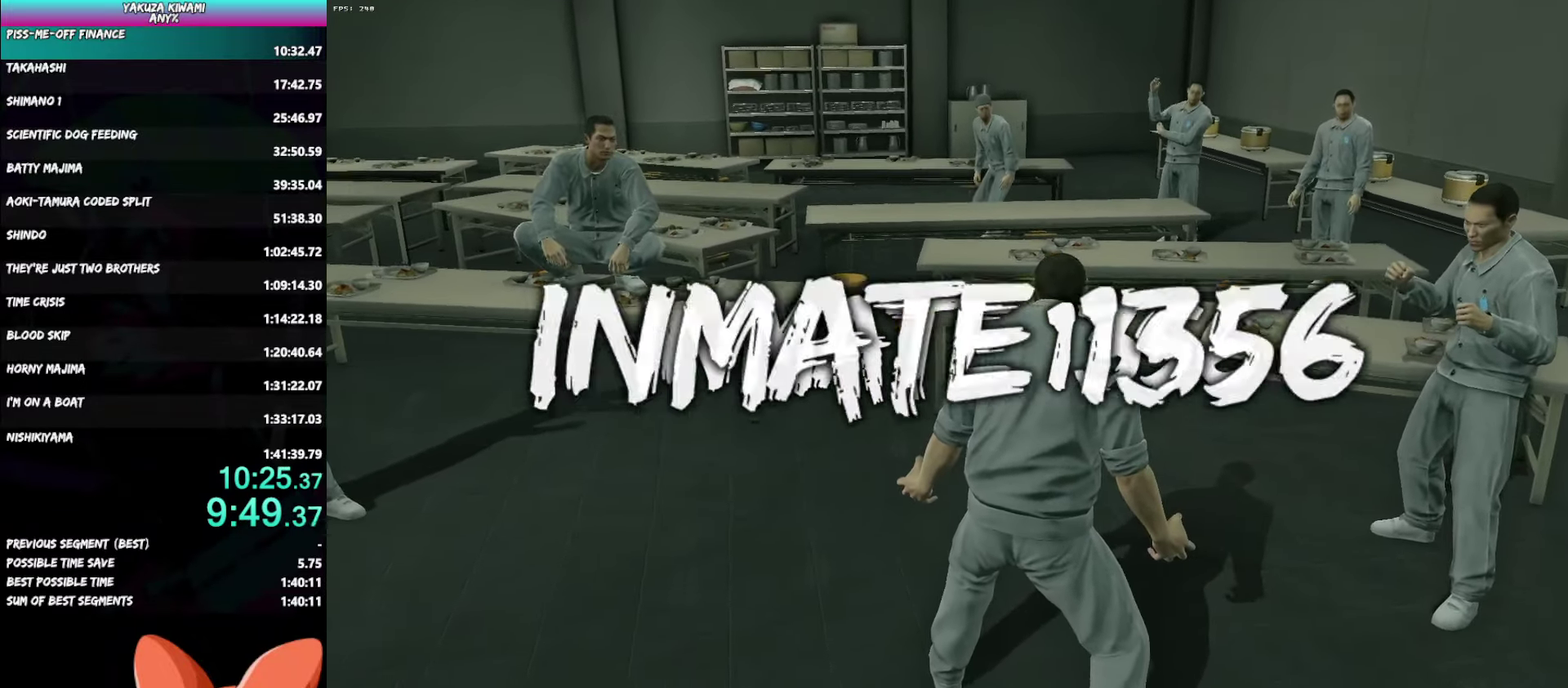
{"buttons": ["A"], "left_stick": "up-right", "right_stick": "center", "events": [[17, "A", "down"], [67, "A", "up"], [150, "A", "down"], [200, "A", "up"], [267, "A", "down"], [317, "A", "up"], [400, "A", "down"]]}
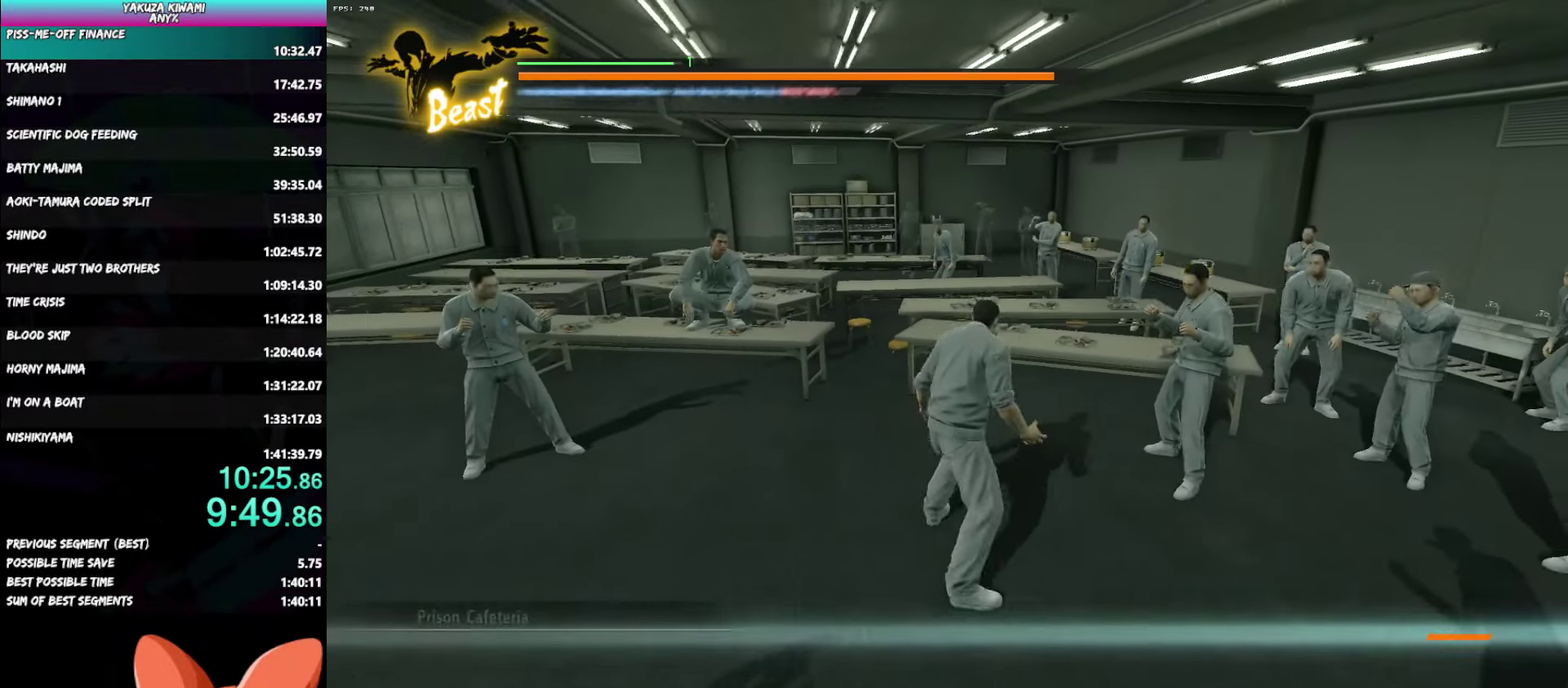
{"buttons": [], "left_stick": "up-right", "right_stick": "center", "events": [[33, "A", "up"], [200, "DPAD_UP", "down"], [267, "DPAD_UP", "up"]]}
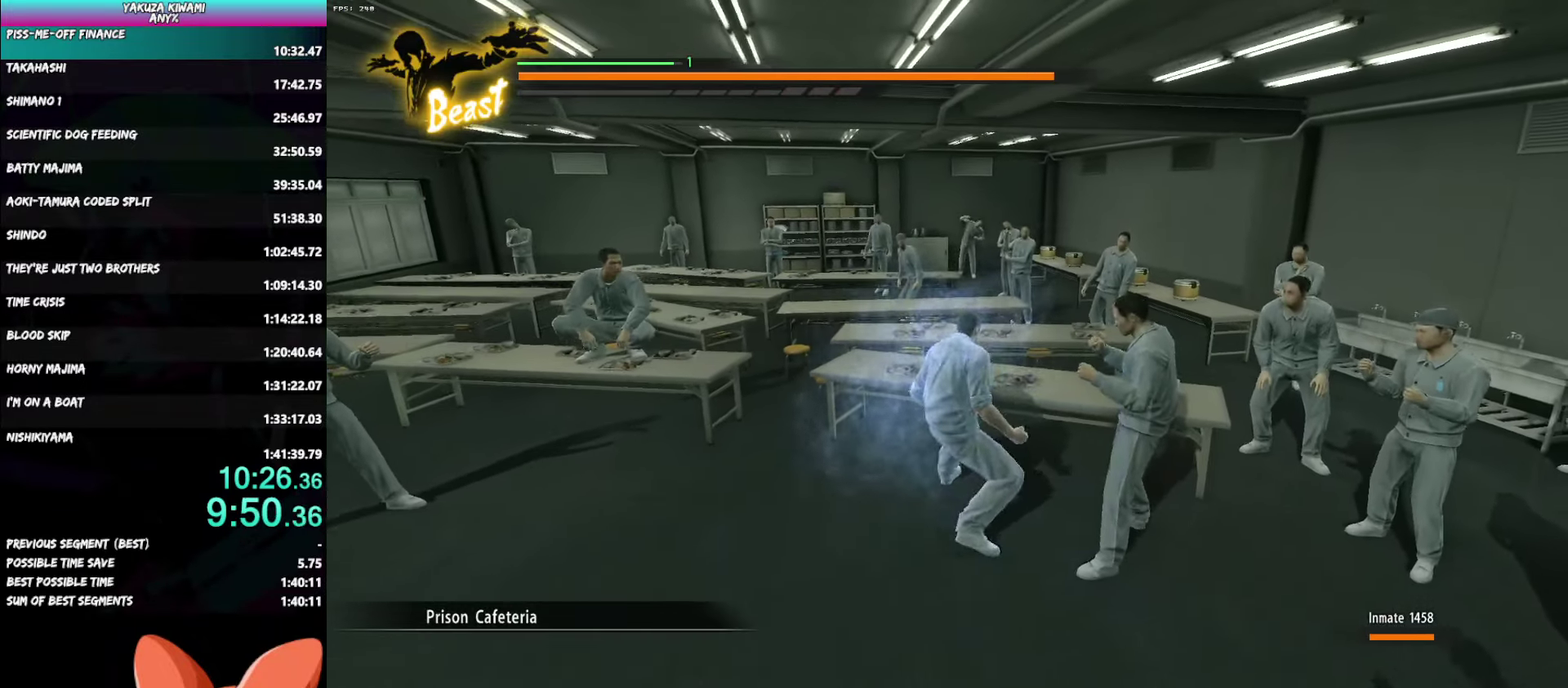
{"buttons": ["R1"], "left_stick": "right", "right_stick": "center", "events": [[67, "left_stick", "right"], [150, "R1", "down"], [217, "X", "down"], [300, "X", "up"], [383, "Y", "down"], [483, "Y", "up"]]}
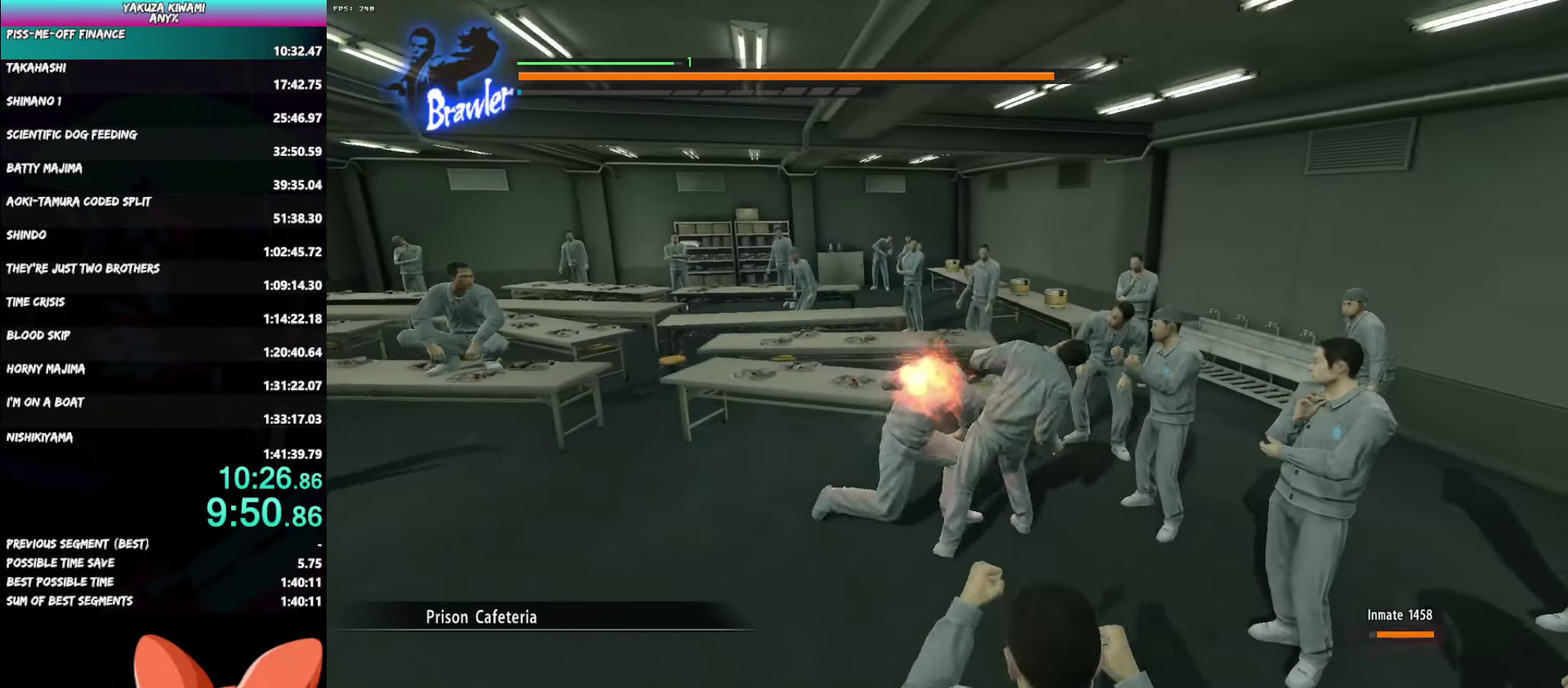
{"buttons": [], "left_stick": "down", "right_stick": "left", "events": [[33, "Y", "down"], [133, "Y", "up"], [200, "Y", "down"], [317, "Y", "up"], [383, "R1", "up"], [467, "right_stick", "left"], [500, "left_stick", "down"]]}
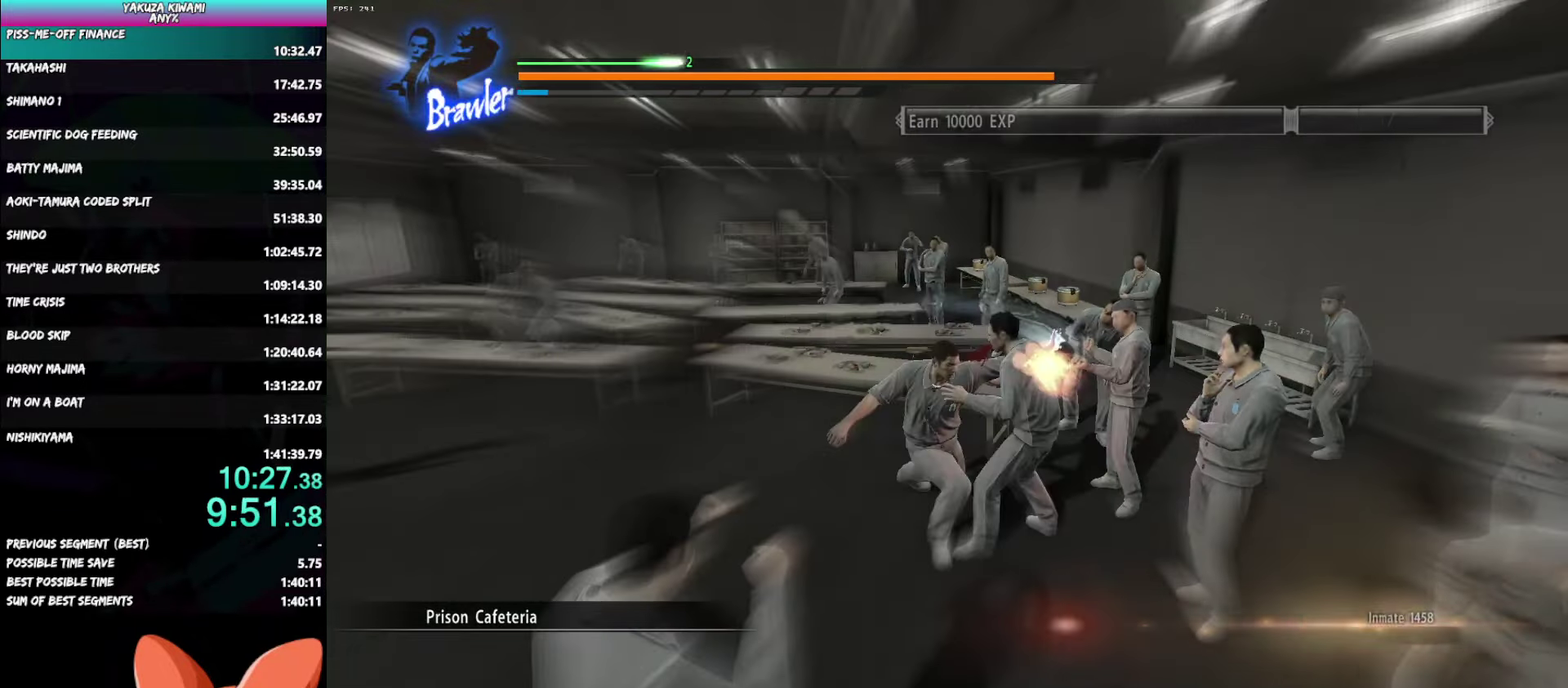
{"buttons": [], "left_stick": "left", "right_stick": "center", "events": [[67, "left_stick", "down-left"], [250, "left_stick", "left"], [383, "right_stick", "center"]]}
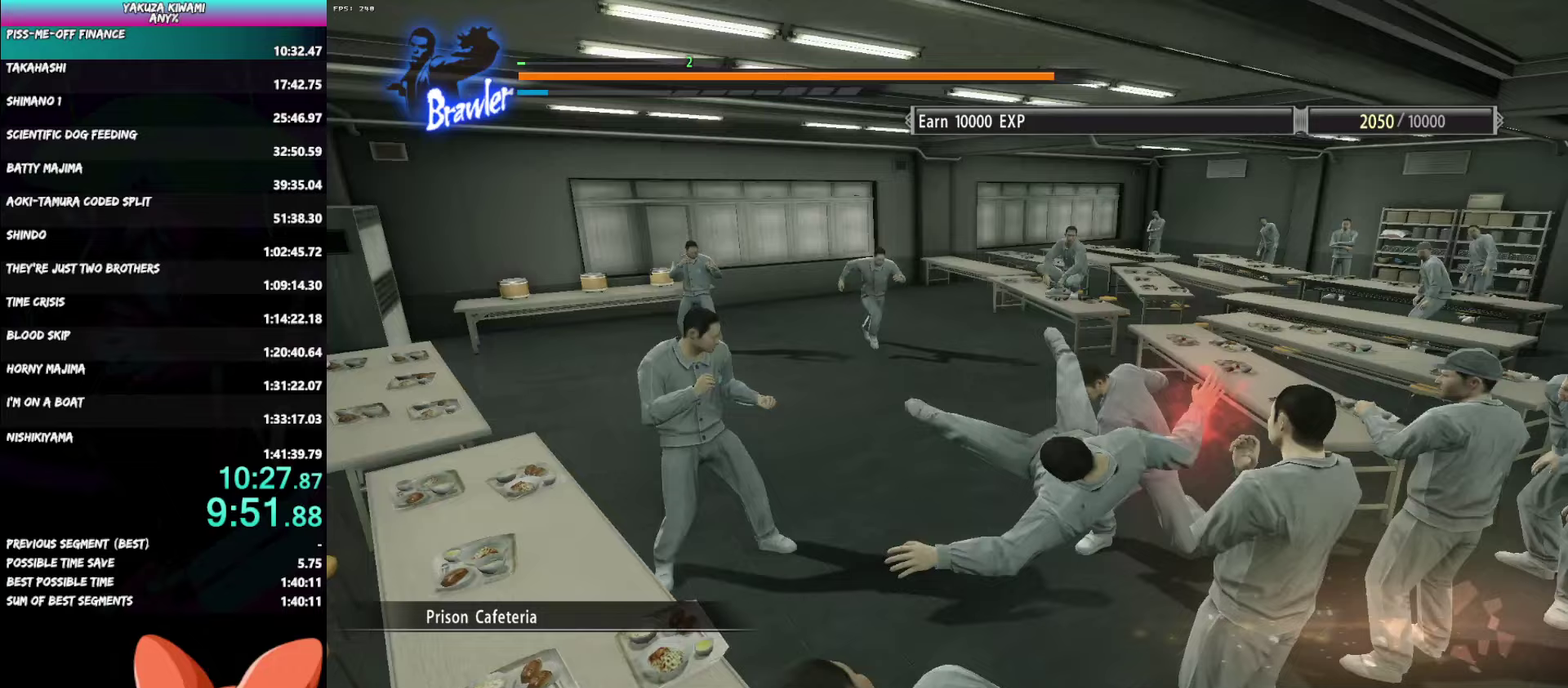
{"buttons": [], "left_stick": "left", "right_stick": "center"}
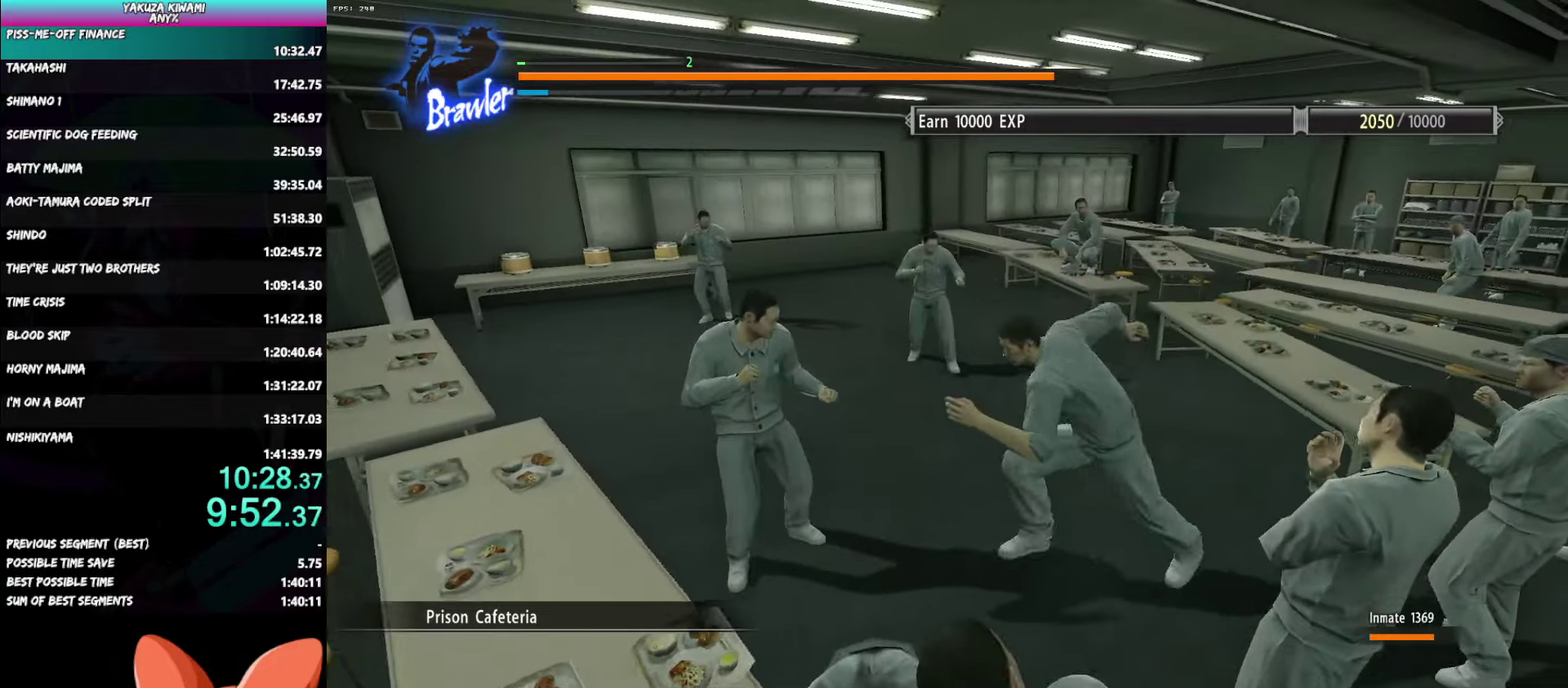
{"buttons": ["R1"], "left_stick": "left", "right_stick": "center", "events": [[50, "R1", "down"], [67, "X", "down"], [150, "X", "up"], [233, "Y", "down"], [333, "Y", "up"], [400, "Y", "down"], [483, "Y", "up"]]}
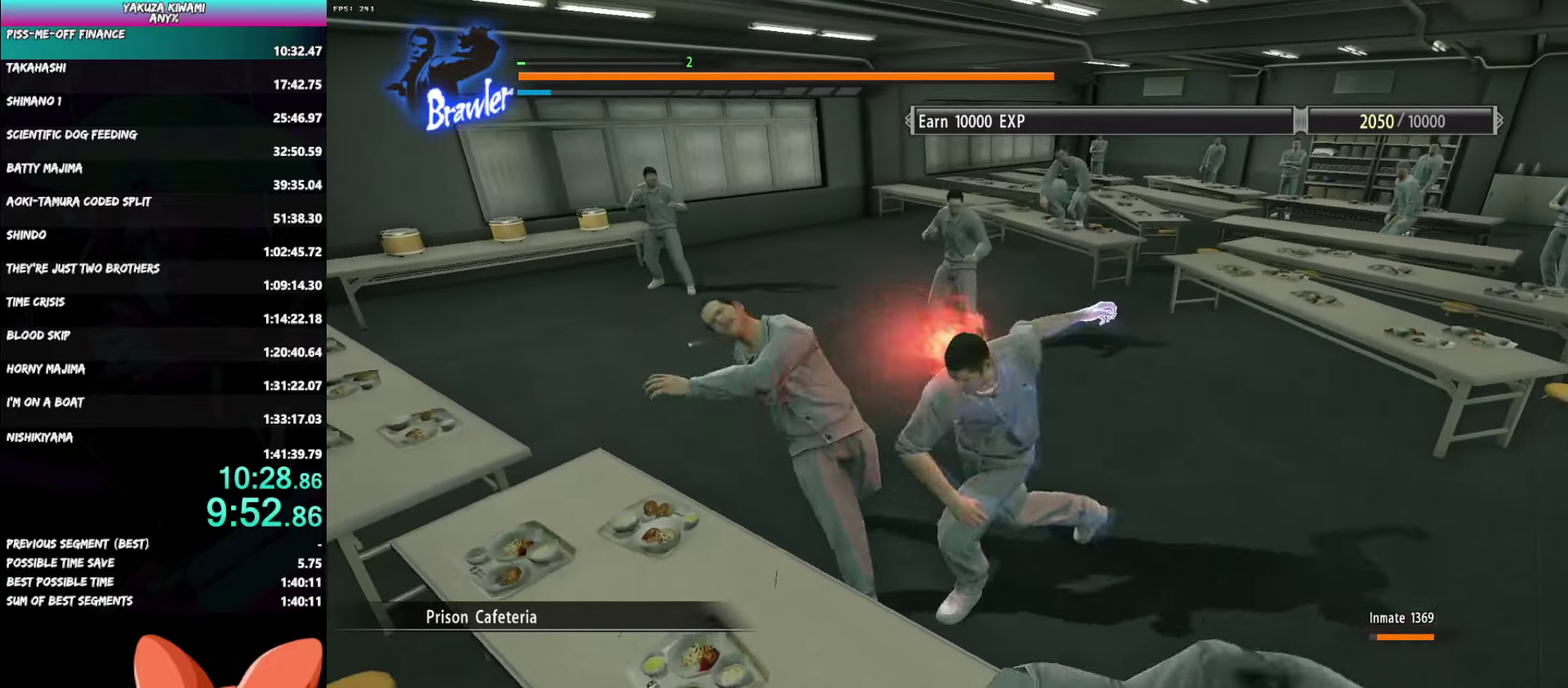
{"buttons": [], "left_stick": "up-right", "right_stick": "center", "events": [[50, "Y", "down"], [150, "left_stick", "up-left"], [167, "Y", "up"], [283, "R1", "up"], [283, "left_stick", "up"], [383, "left_stick", "up-right"]]}
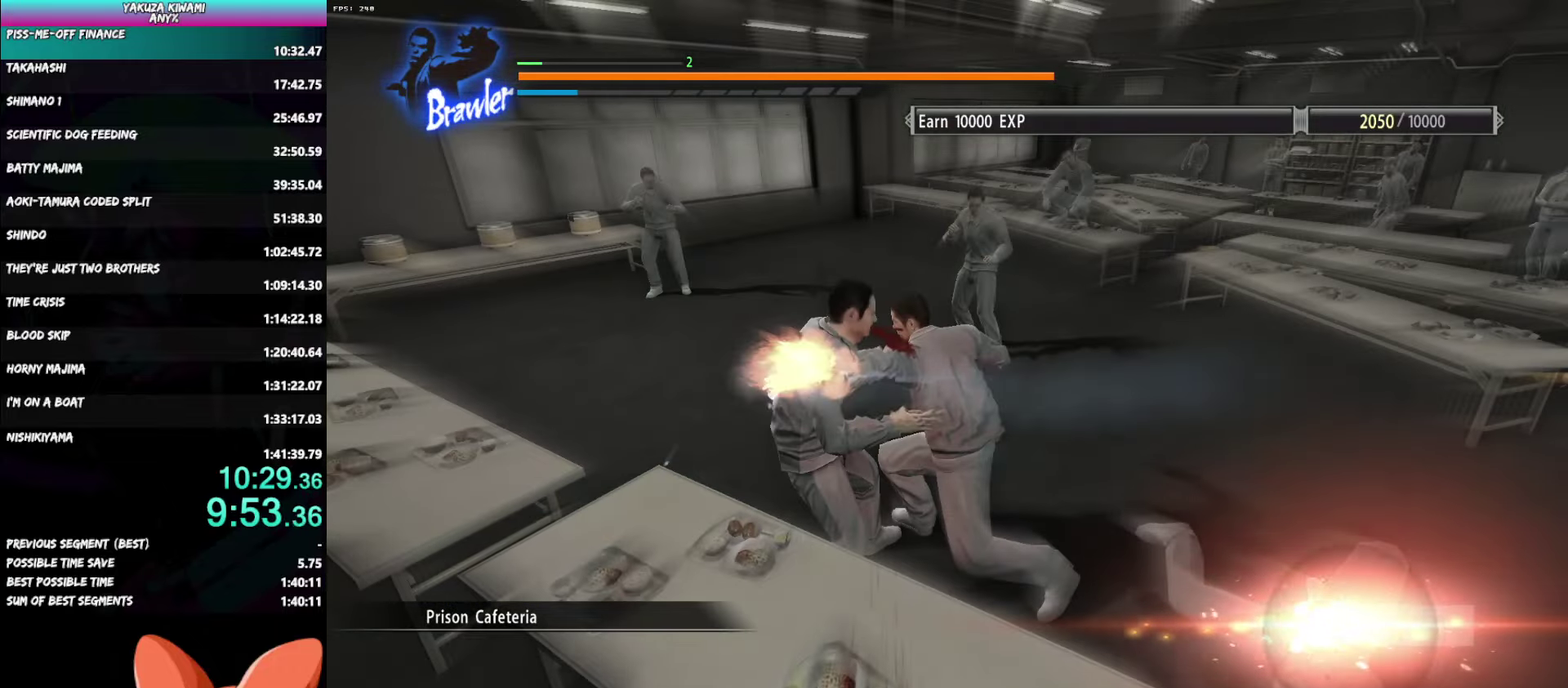
{"buttons": [], "left_stick": "up-right", "right_stick": "center"}
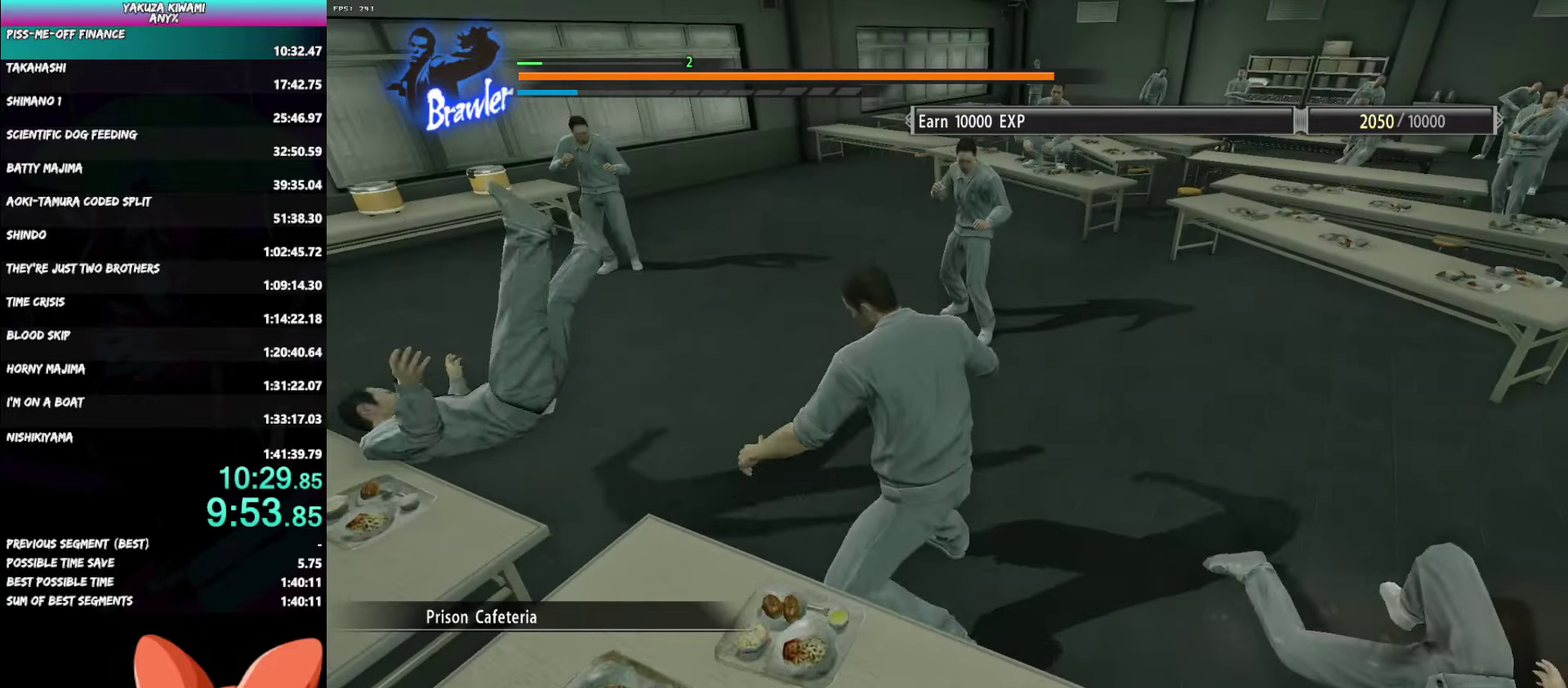
{"buttons": ["X", "R1"], "left_stick": "up-right", "right_stick": "center"}
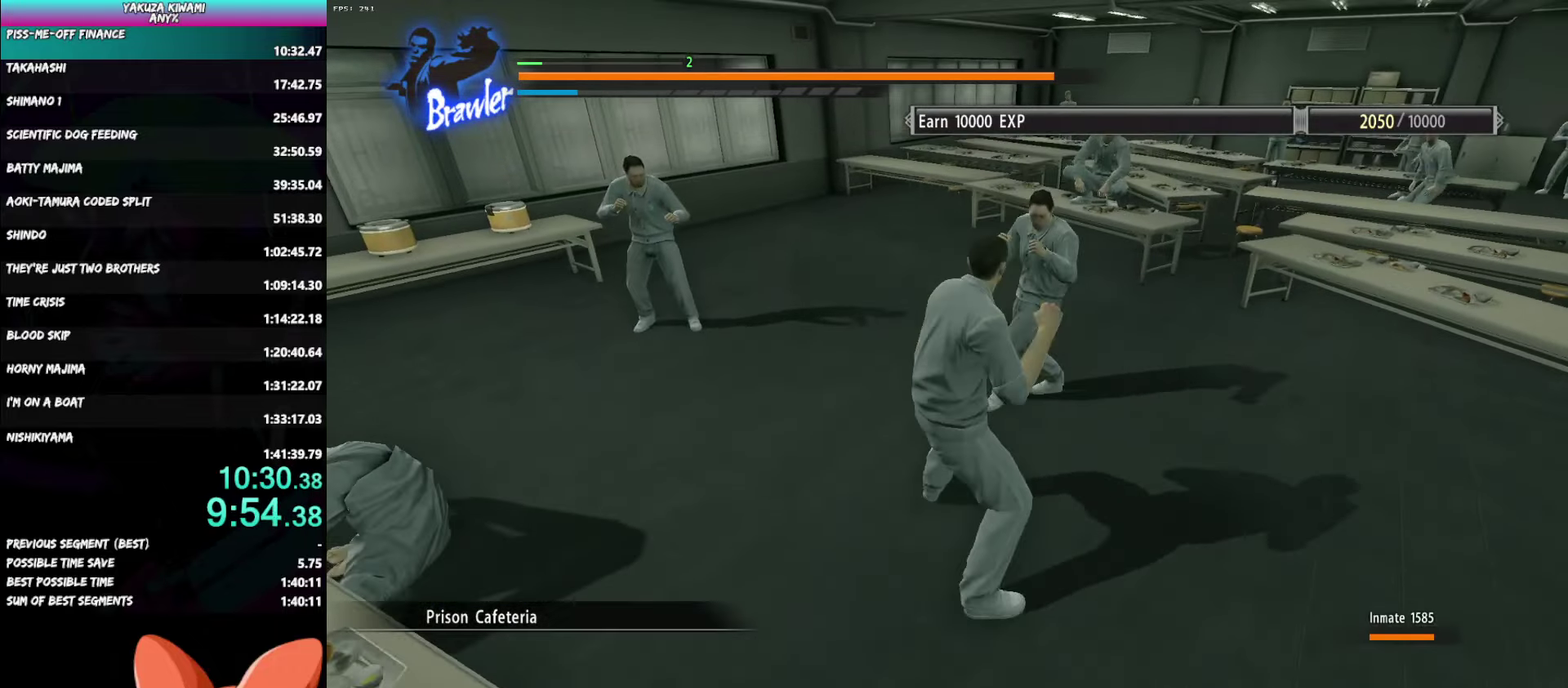
{"buttons": ["Y", "R1"], "left_stick": "up", "right_stick": "center", "events": [[50, "X", "up"], [150, "Y", "down"], [250, "Y", "up"], [317, "Y", "down"], [400, "Y", "up"], [467, "Y", "down"], [467, "left_stick", "up"]]}
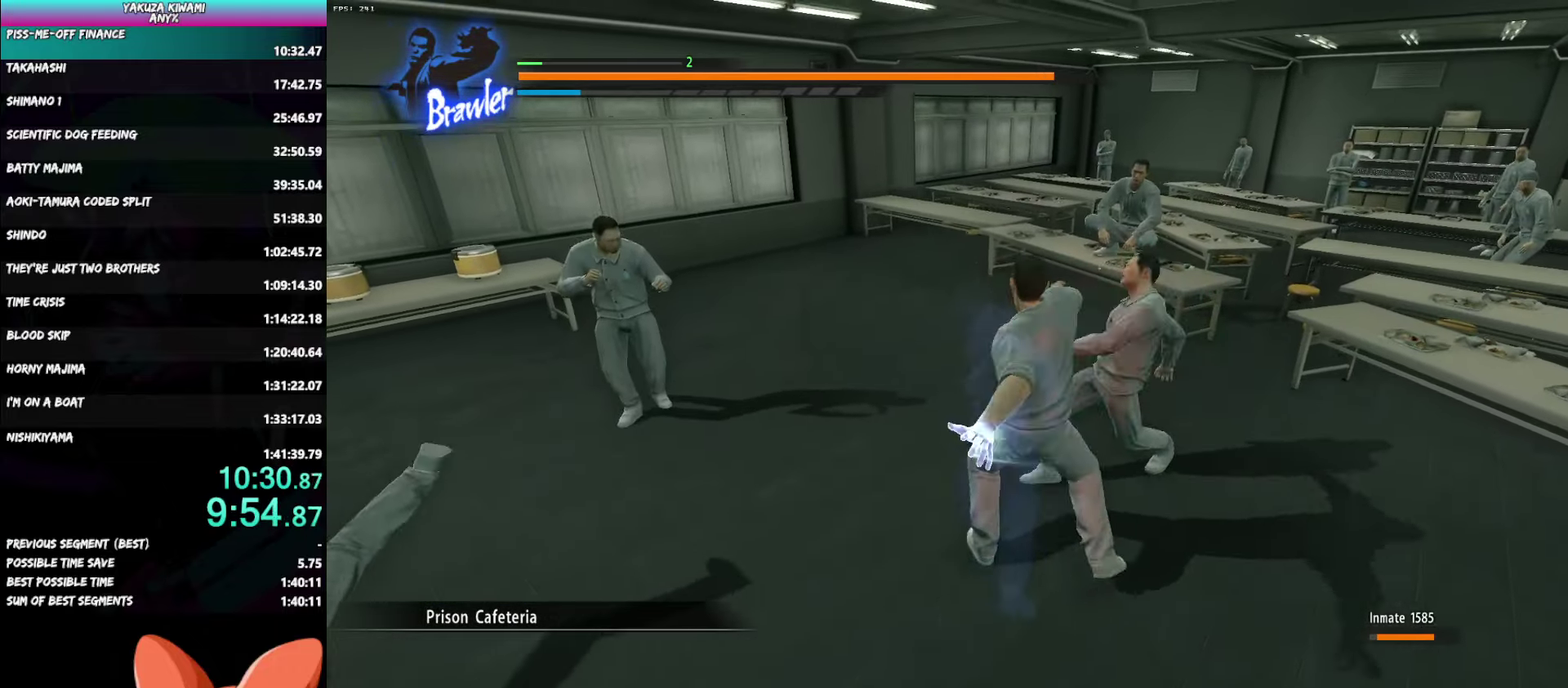
{"buttons": [], "left_stick": "left", "right_stick": "center", "events": [[67, "Y", "up"], [117, "left_stick", "up-left"], [150, "R1", "up"], [267, "left_stick", "left"]]}
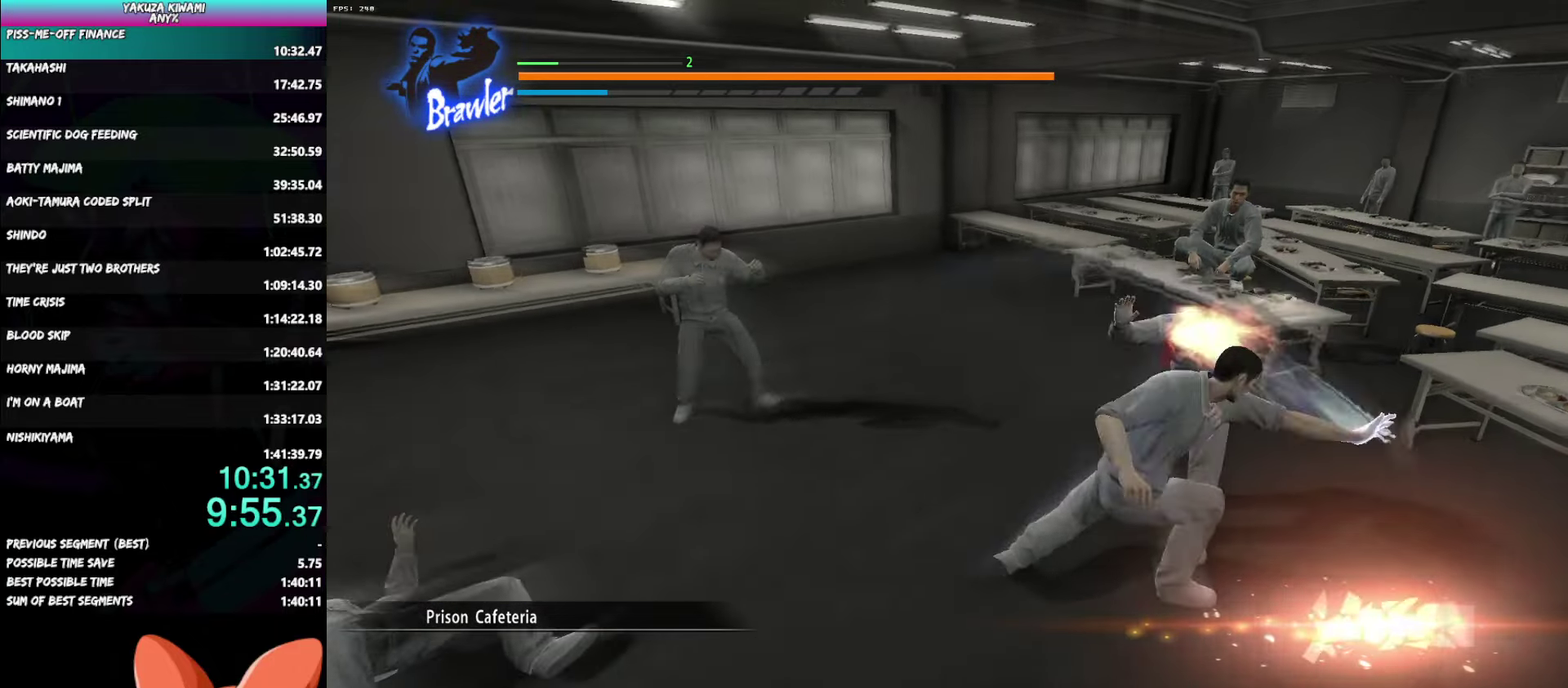
{"buttons": [], "left_stick": "left", "right_stick": "left", "events": [[367, "right_stick", "left"]]}
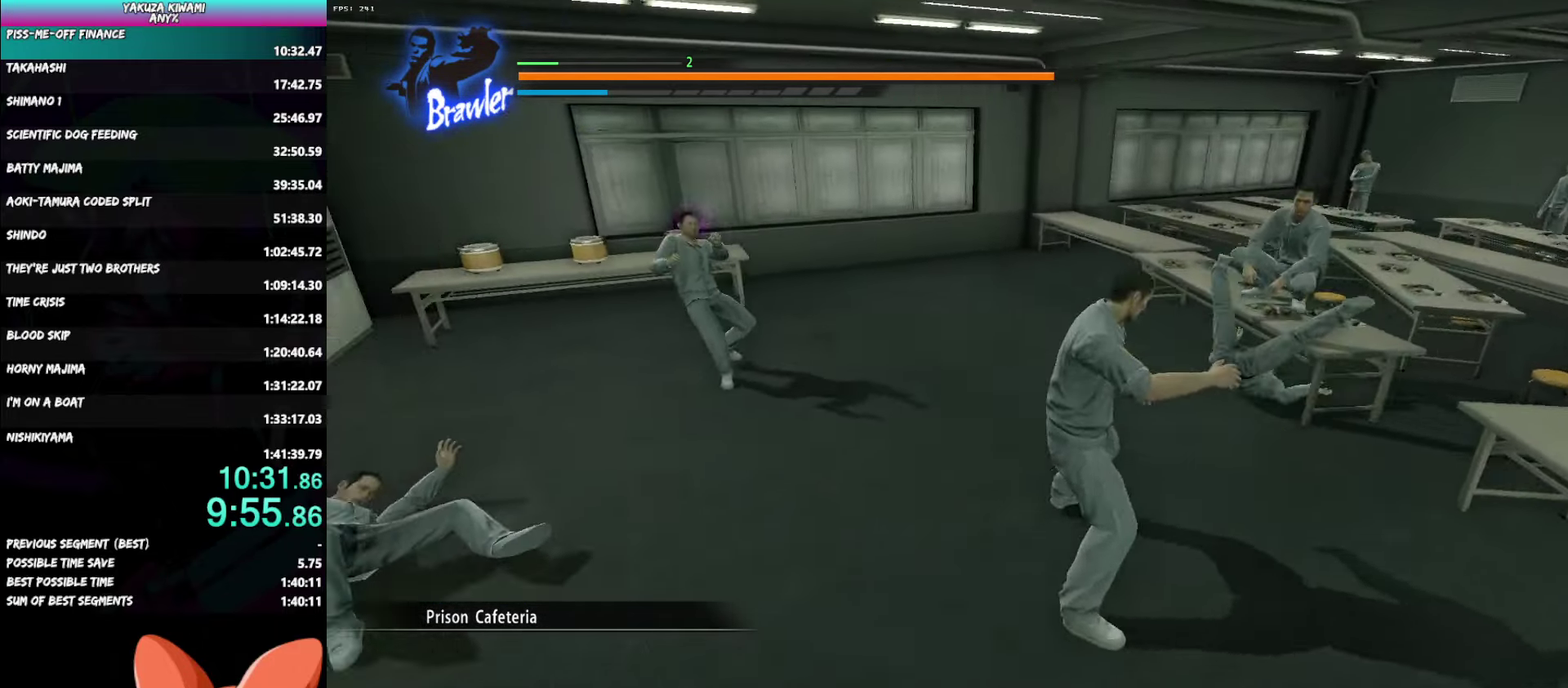
{"buttons": [], "left_stick": "up-left", "right_stick": "center", "events": [[100, "left_stick", "up-left"], [150, "right_stick", "center"]]}
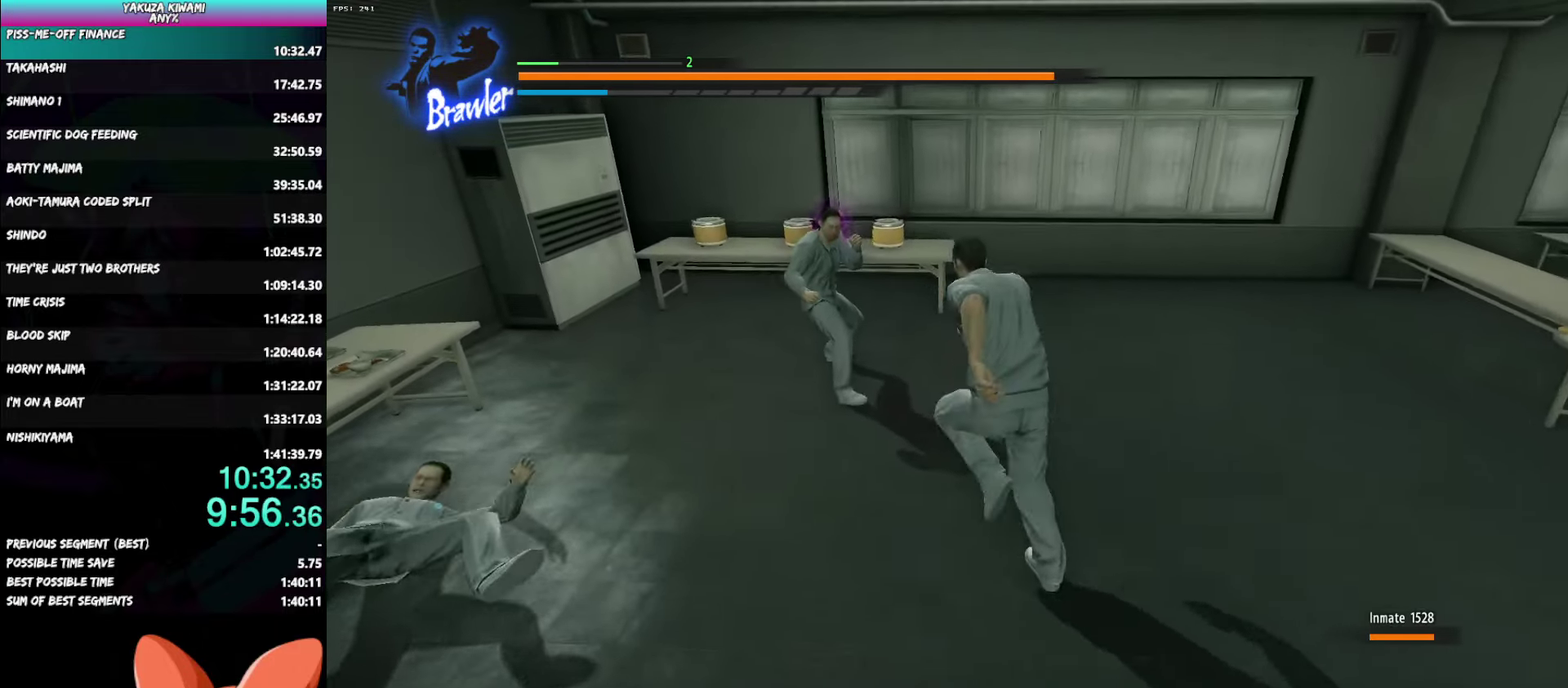
{"buttons": ["Y", "R1"], "left_stick": "up-left", "right_stick": "center", "events": [[150, "R1", "down"], [167, "X", "down"], [250, "X", "up"], [333, "Y", "down"], [417, "Y", "up"], [483, "Y", "down"]]}
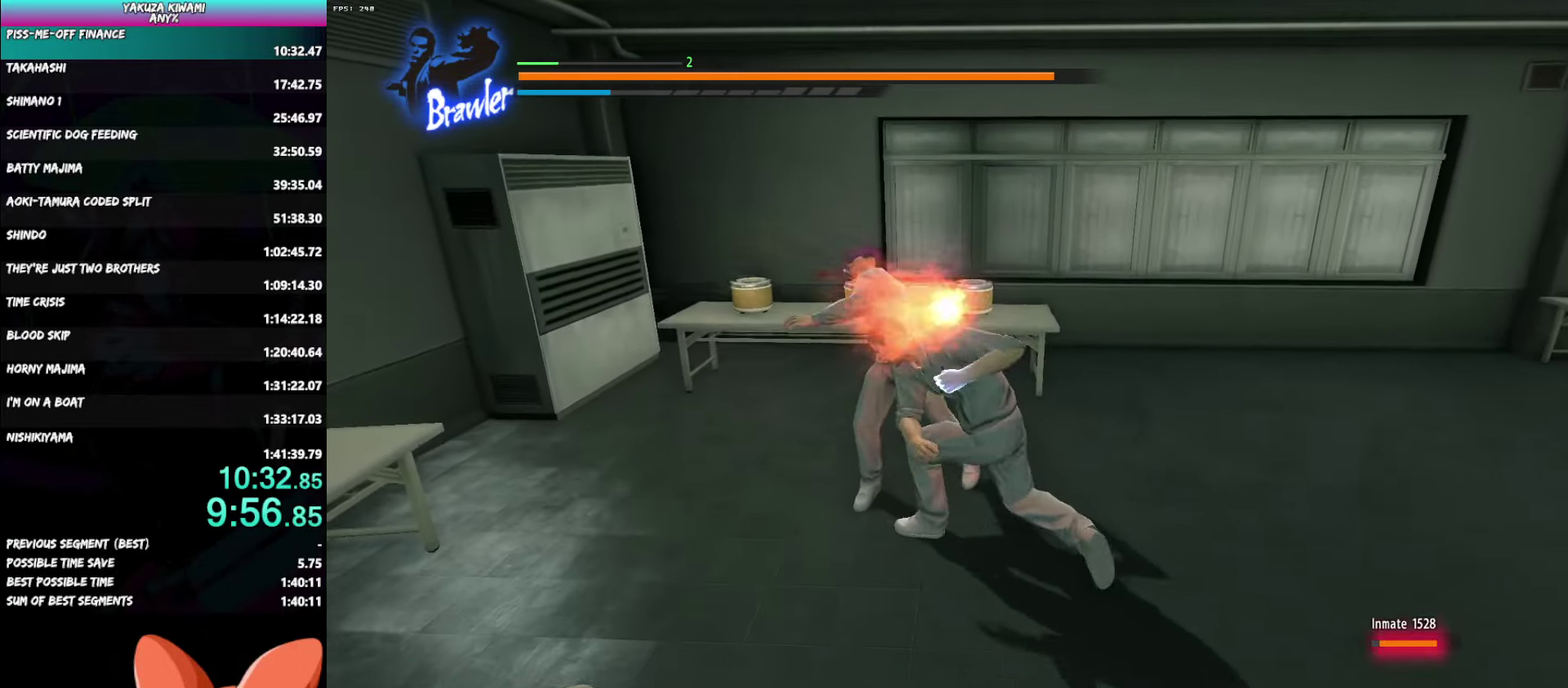
{"buttons": [], "left_stick": "center", "right_stick": "center", "events": [[100, "Y", "up"], [217, "left_stick", "center"], [250, "R1", "up"]]}
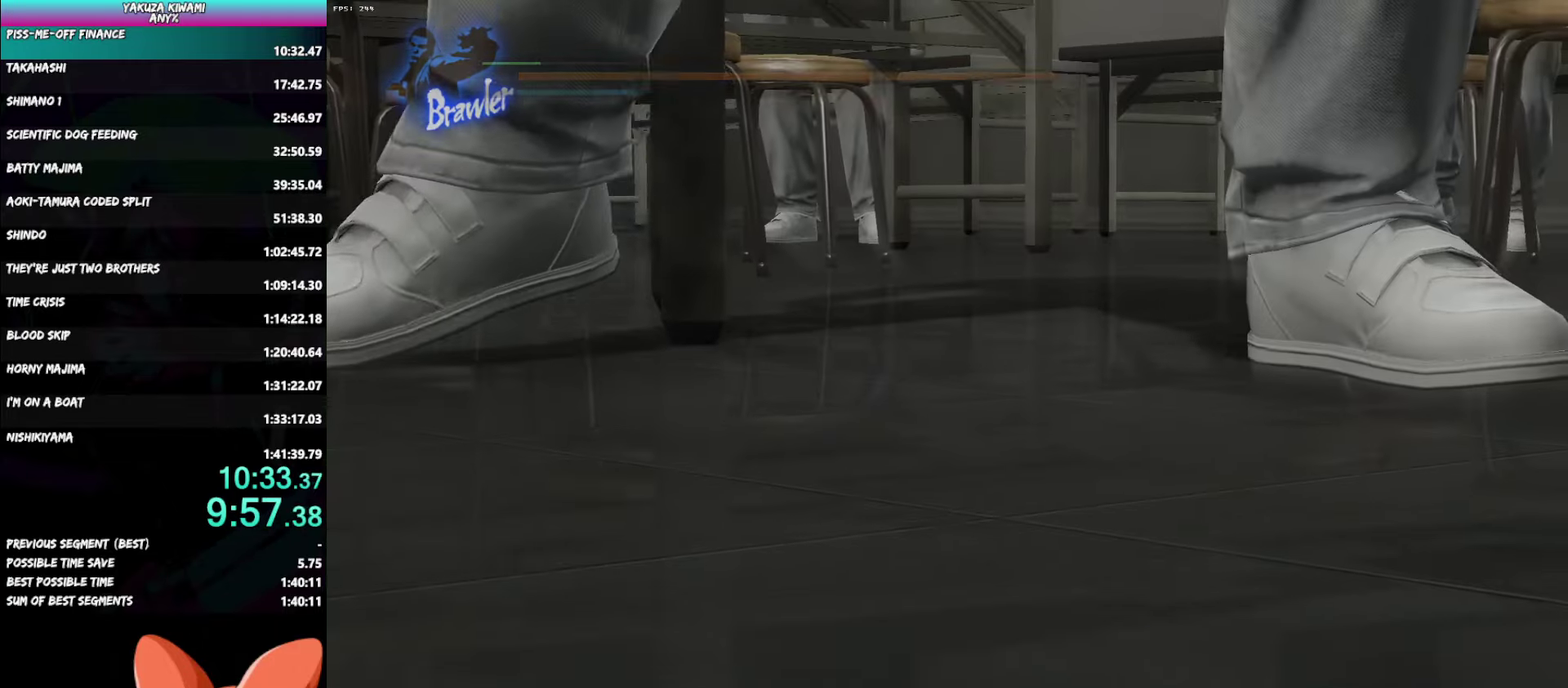
{"buttons": [], "left_stick": "center", "right_stick": "center", "events": []}
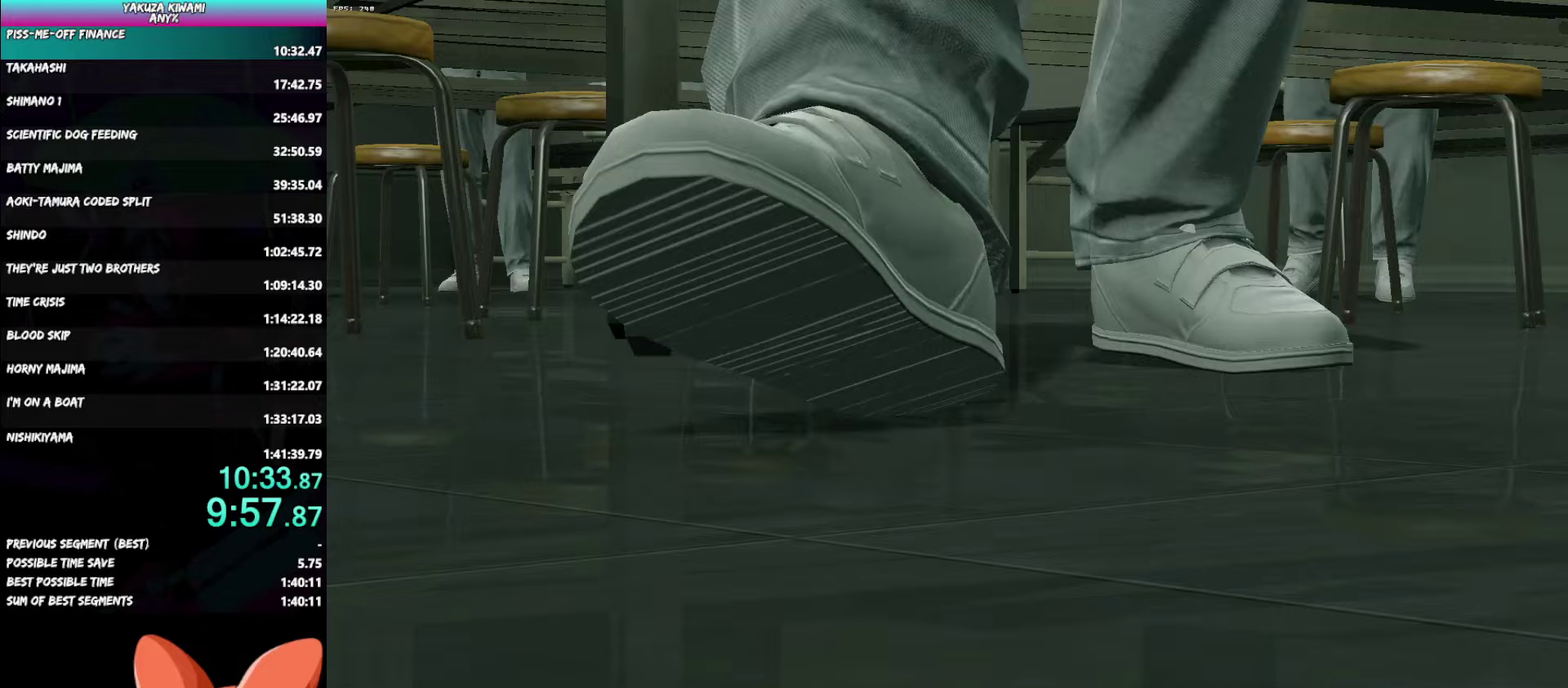
{"buttons": [], "left_stick": "center", "right_stick": "center", "events": []}
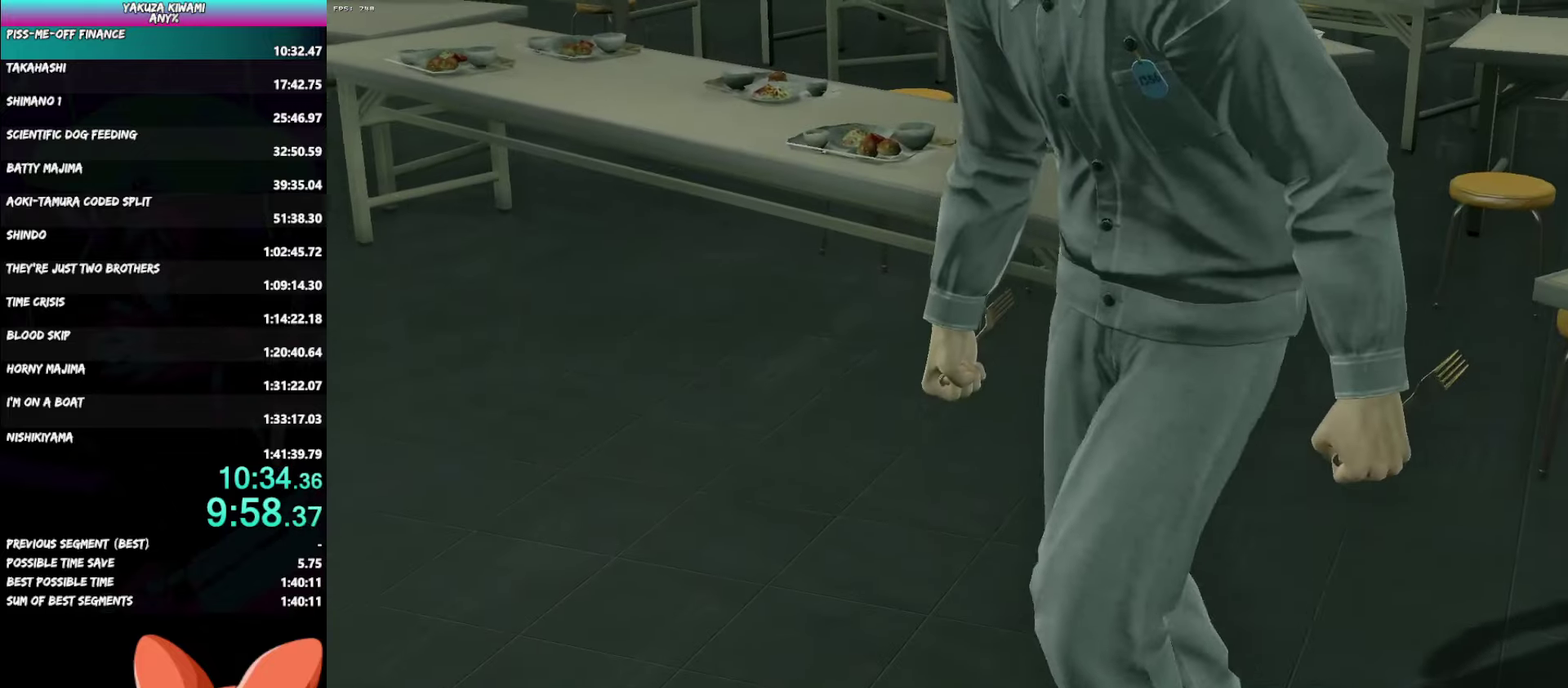
{"buttons": [], "left_stick": "center", "right_stick": "center", "events": []}
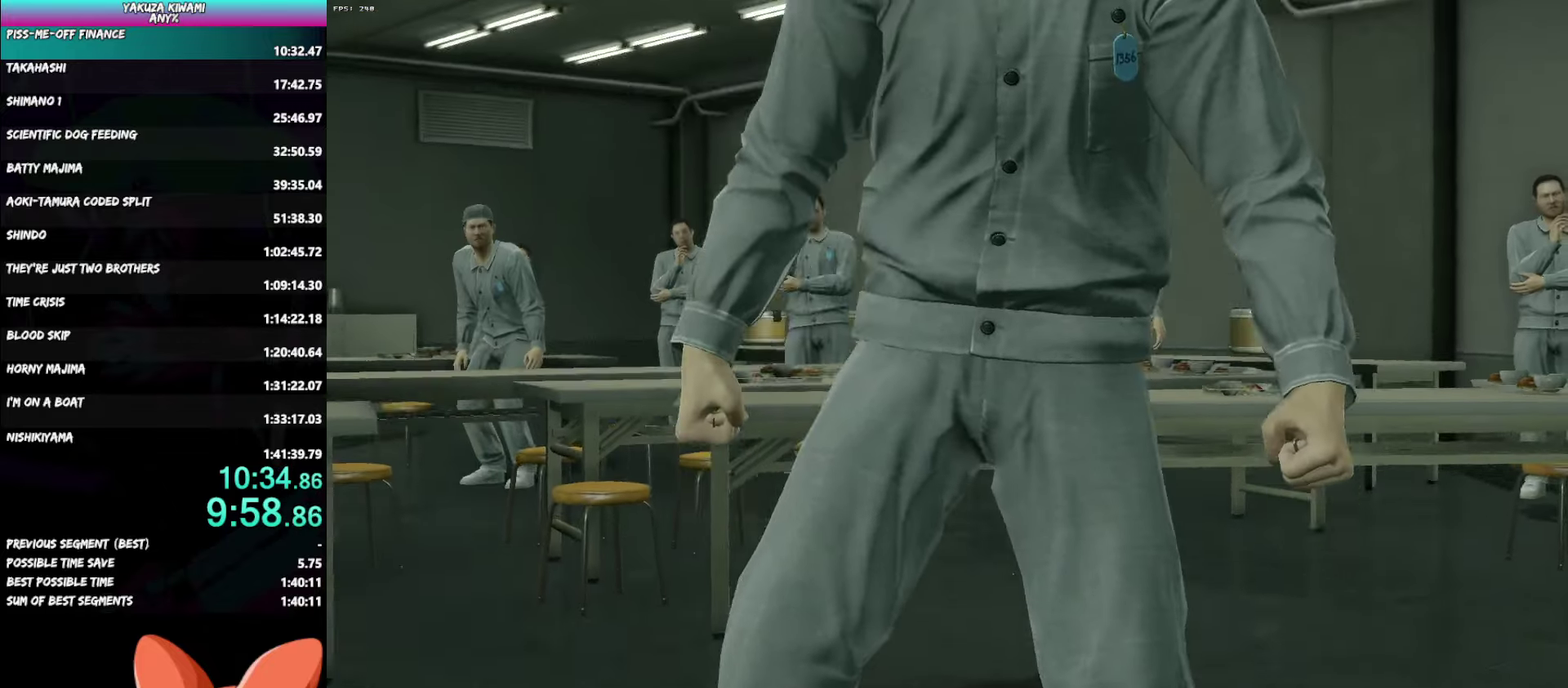
{"buttons": [], "left_stick": "center", "right_stick": "center", "events": []}
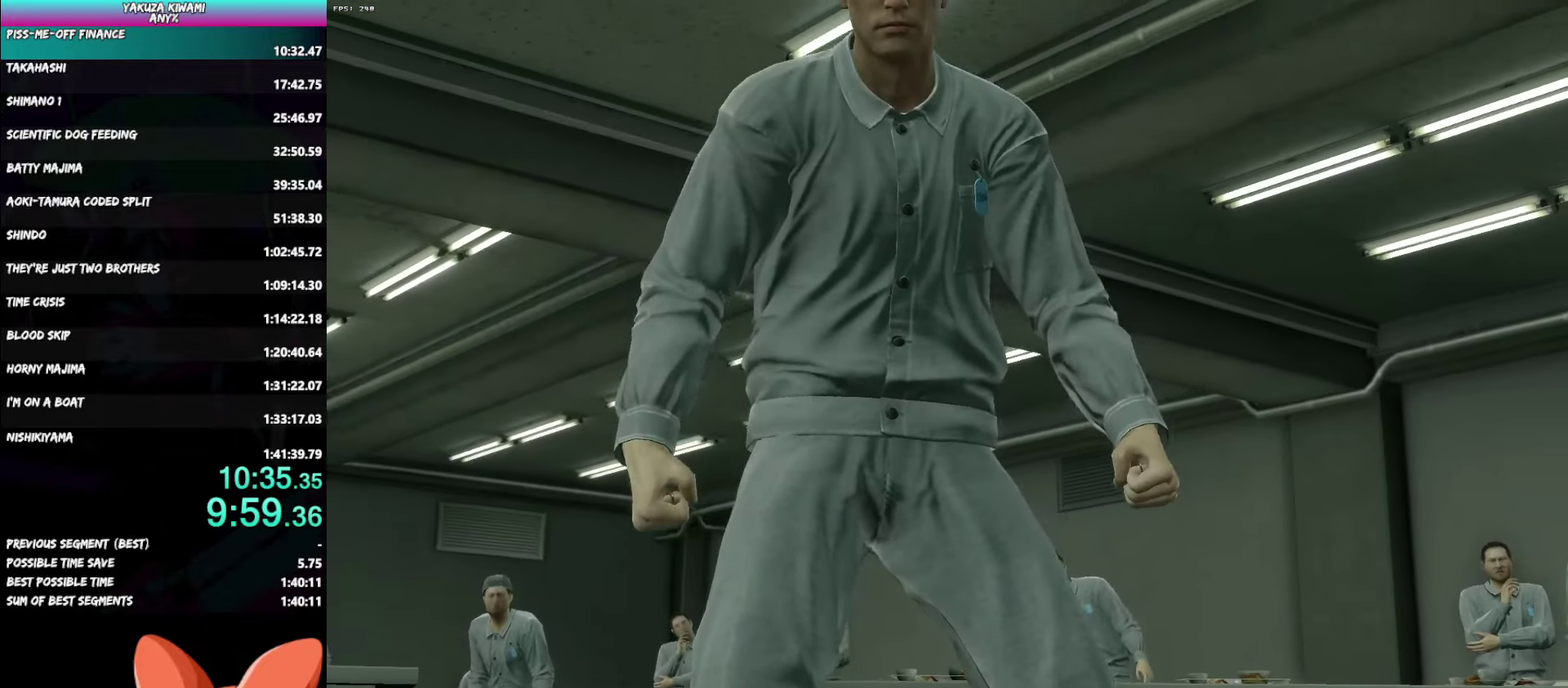
{"buttons": [], "left_stick": "center", "right_stick": "center", "events": []}
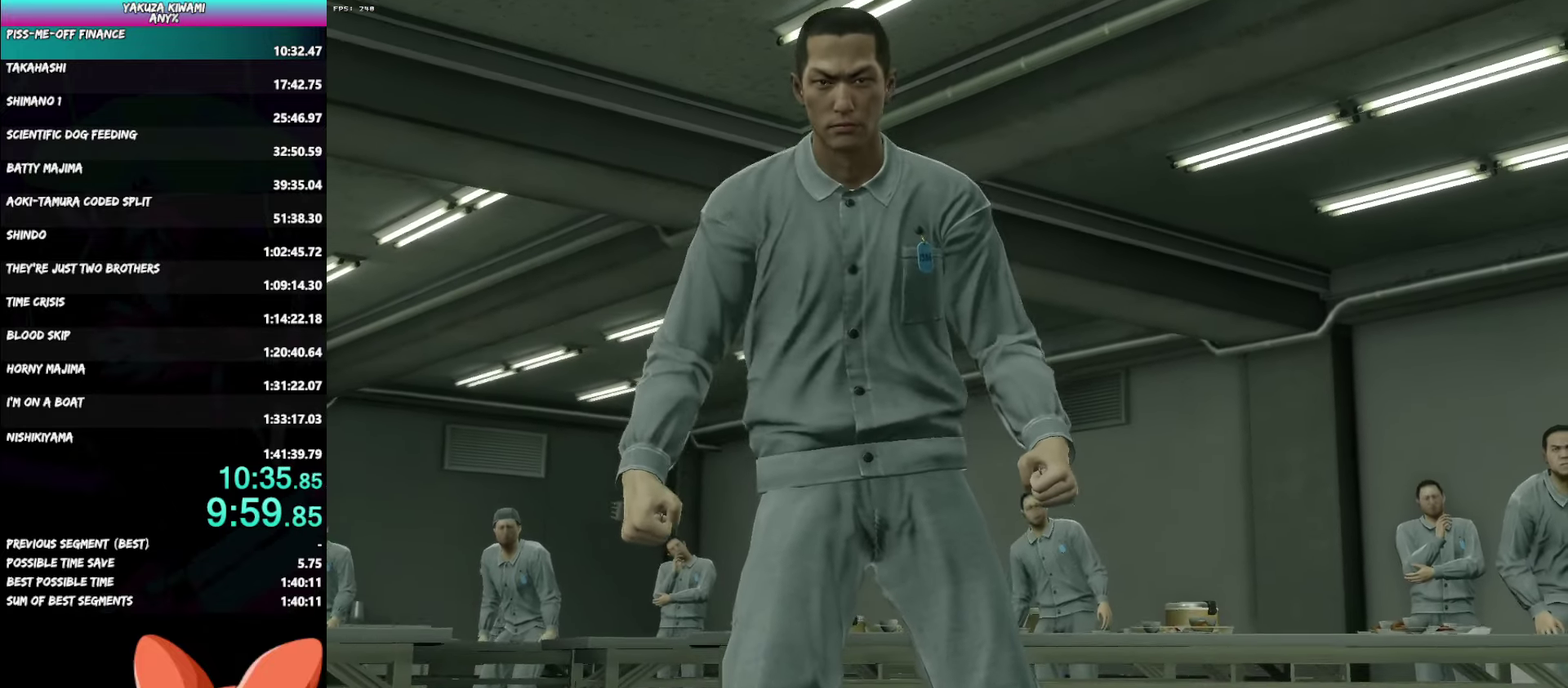
{"buttons": [], "left_stick": "center", "right_stick": "center", "events": []}